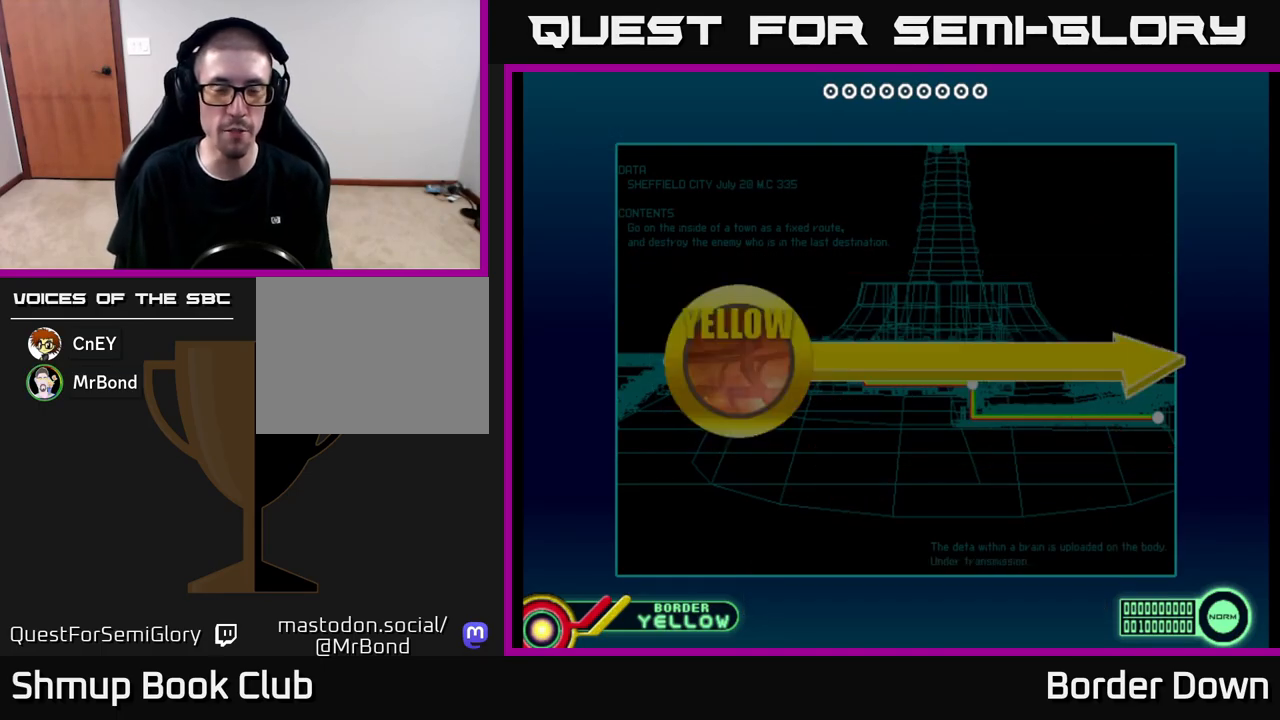
Gameplay with a controller (Xbox layout); each line is a JSON object with the inputs held at the frame after it. "events" lists button and stick changes between this image and that frame as [ms after this image, input, new state], when the widget could be followed in between.
{"buttons": [], "left_stick": "center", "right_stick": "center", "events": []}
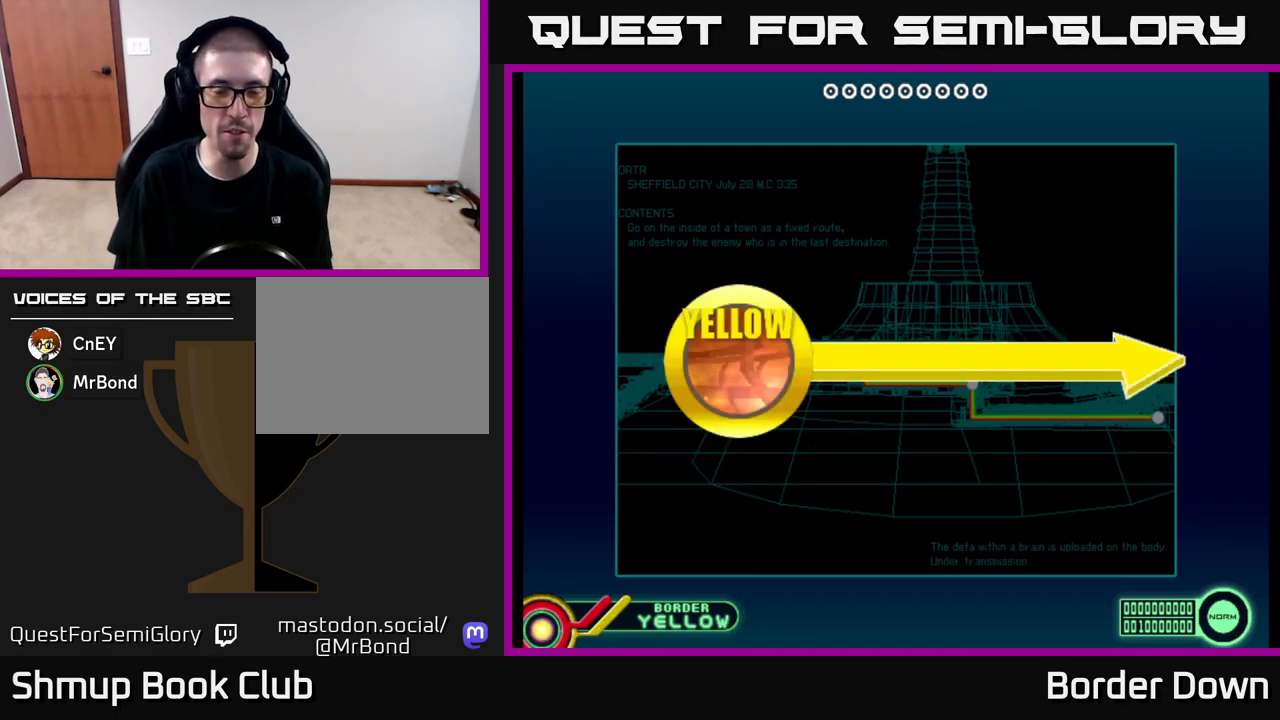
{"buttons": [], "left_stick": "center", "right_stick": "center", "events": []}
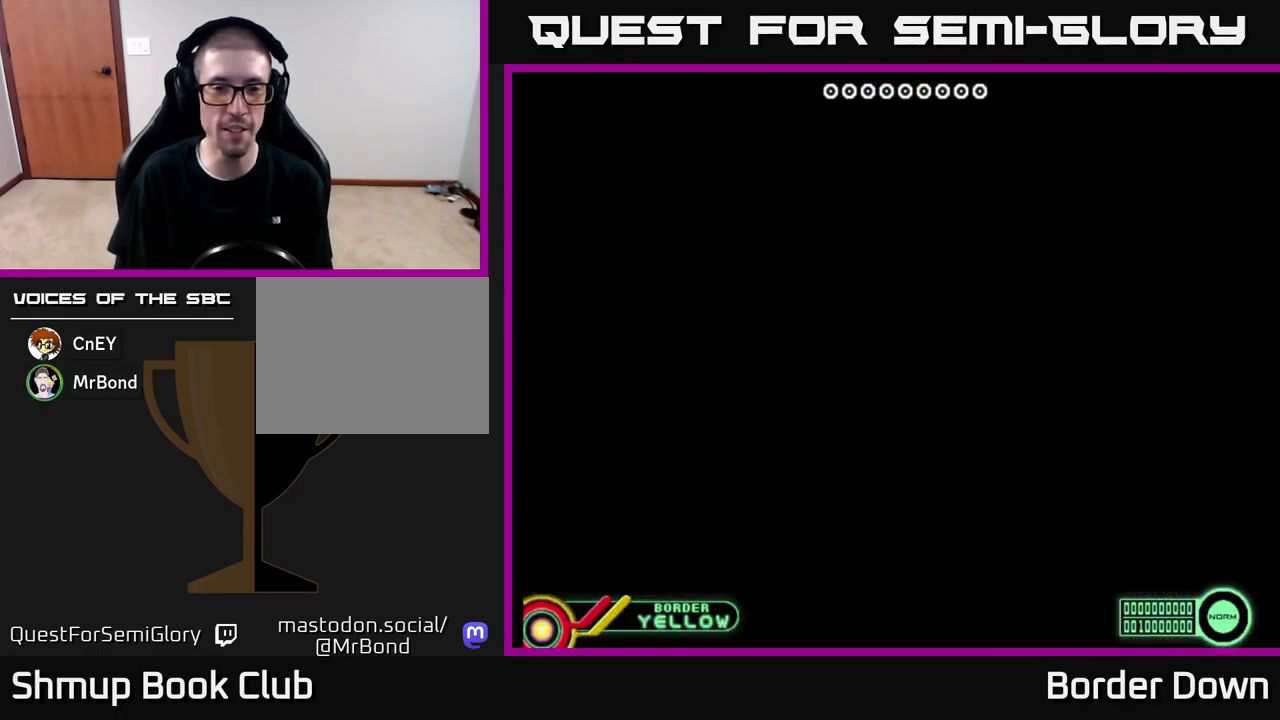
{"buttons": [], "left_stick": "center", "right_stick": "center", "events": [[183, "START", "down"], [233, "START", "up"]]}
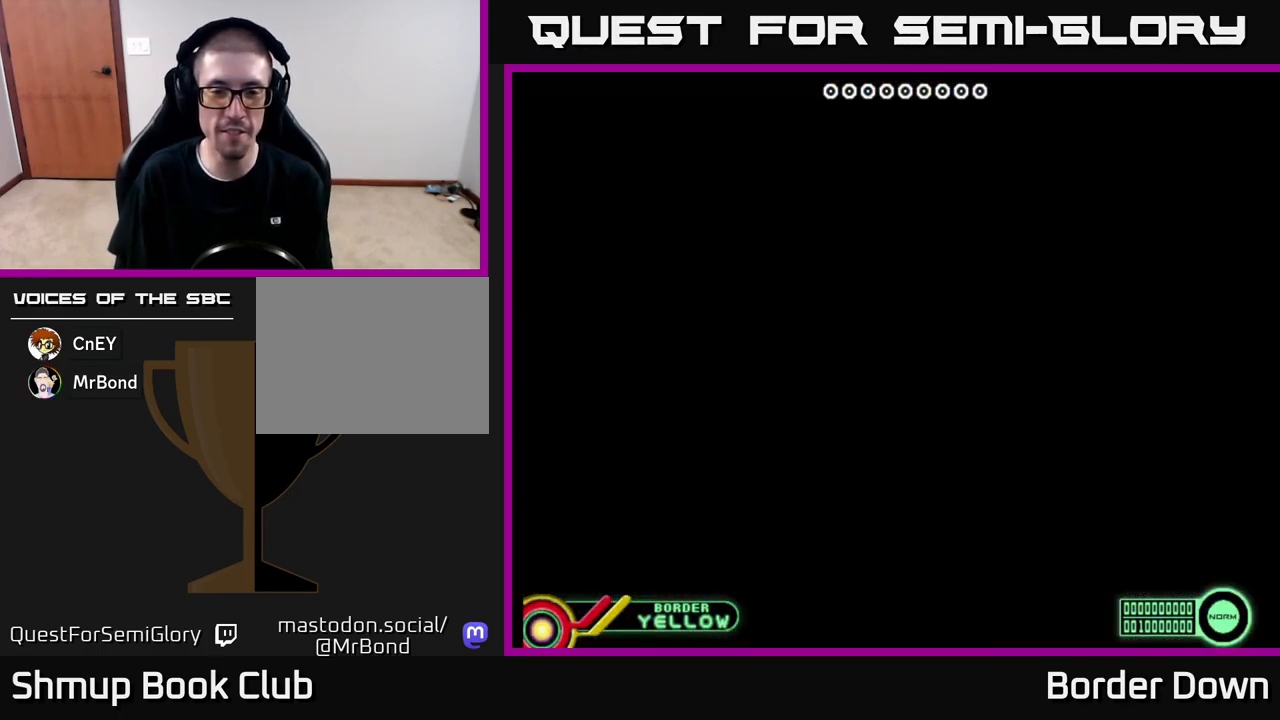
{"buttons": [], "left_stick": "center", "right_stick": "center", "events": []}
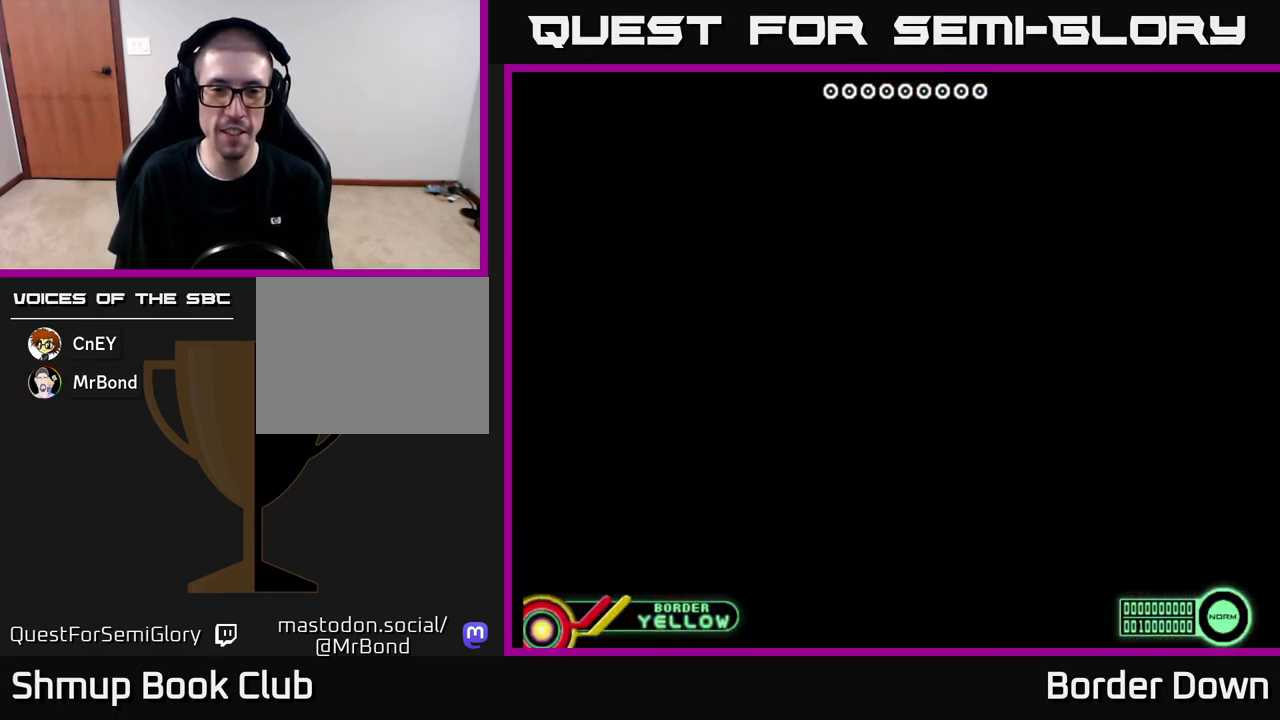
{"buttons": [], "left_stick": "center", "right_stick": "center", "events": []}
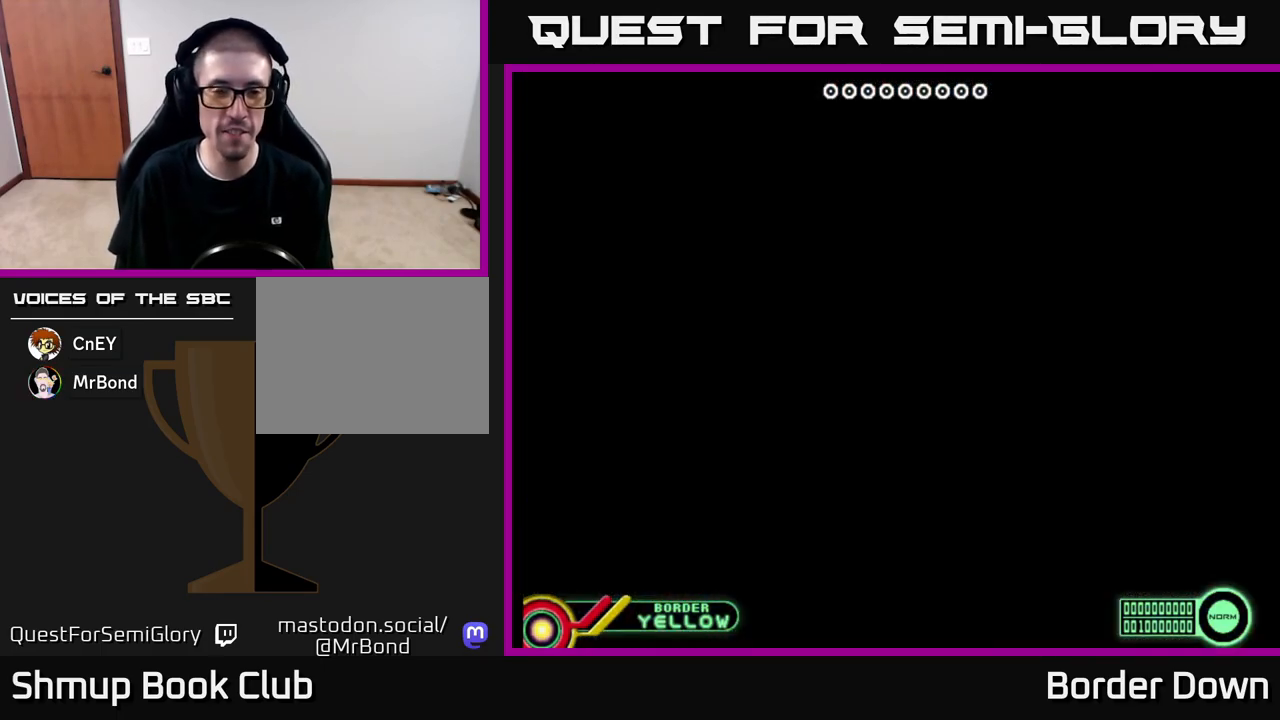
{"buttons": [], "left_stick": "center", "right_stick": "center", "events": []}
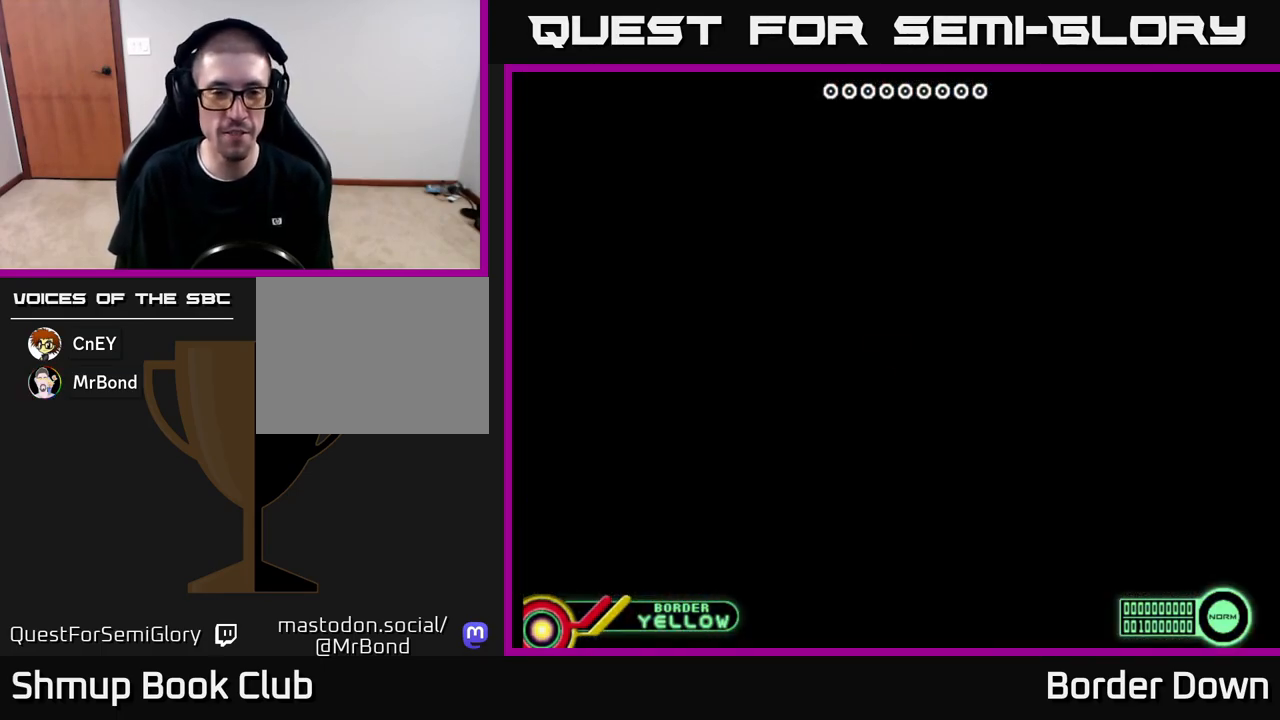
{"buttons": ["START"], "left_stick": "center", "right_stick": "center", "events": [[500, "START", "down"]]}
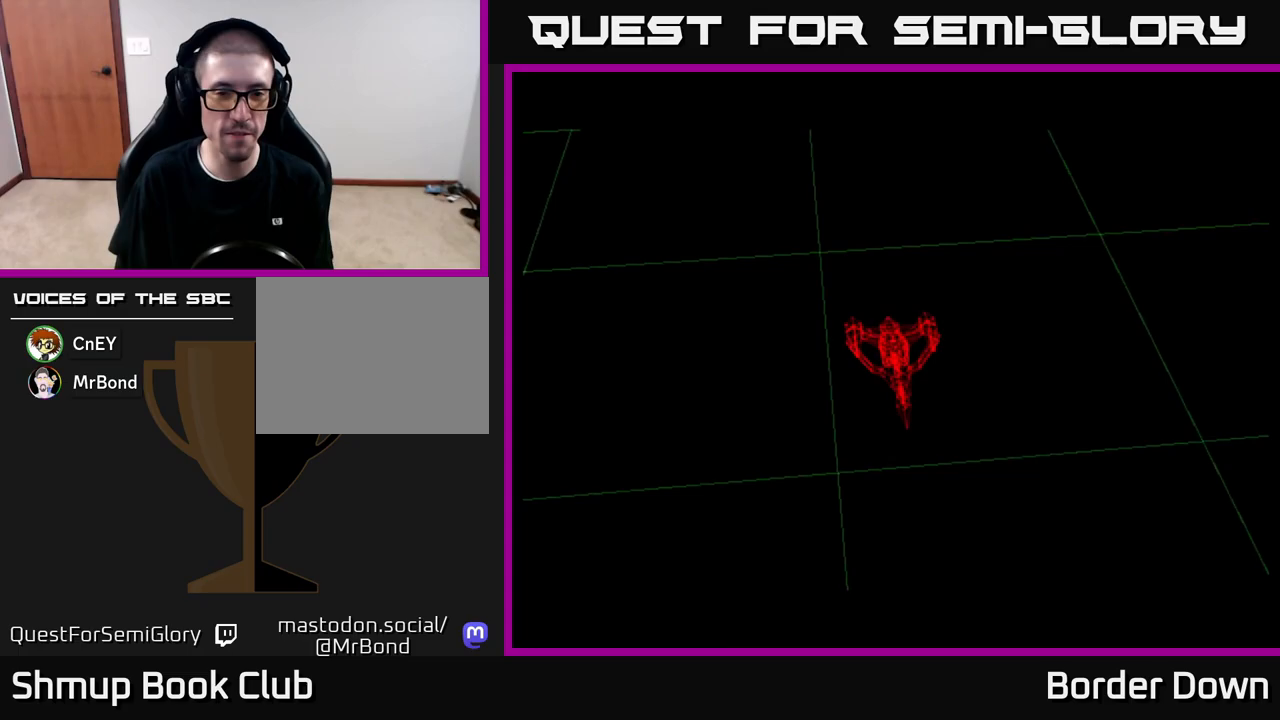
{"buttons": [], "left_stick": "center", "right_stick": "center", "events": [[100, "START", "up"]]}
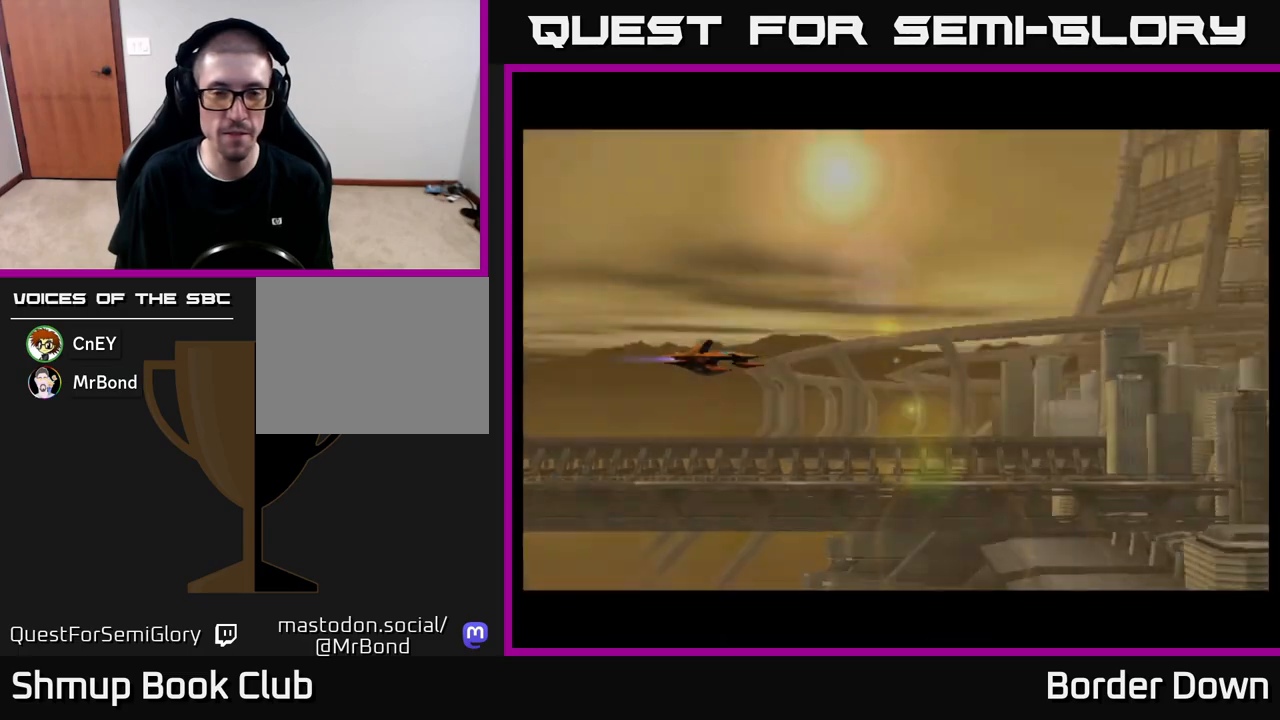
{"buttons": [], "left_stick": "center", "right_stick": "center", "events": []}
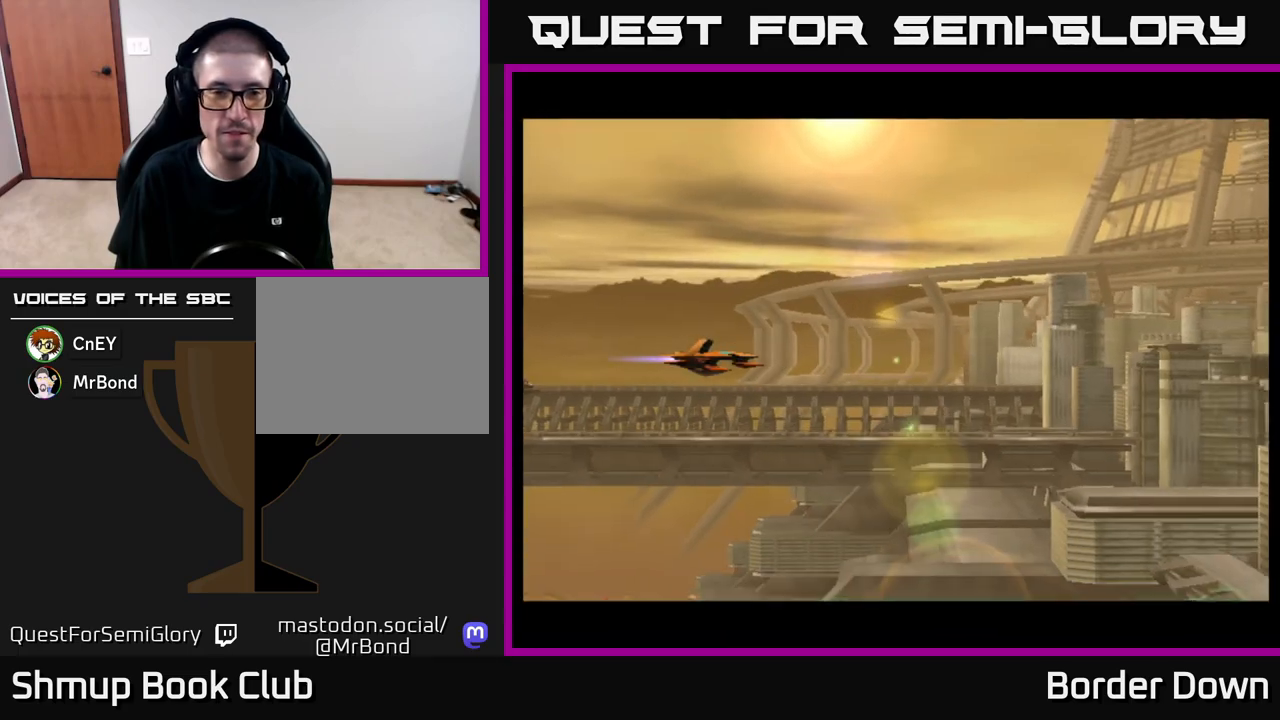
{"buttons": ["A", "DPAD_DOWN", "DPAD_RIGHT"], "left_stick": "center", "right_stick": "center", "events": [[117, "X", "down"], [167, "X", "up"], [183, "DPAD_RIGHT", "down"], [350, "A", "down"], [367, "DPAD_DOWN", "down"], [417, "A", "up"], [483, "A", "down"]]}
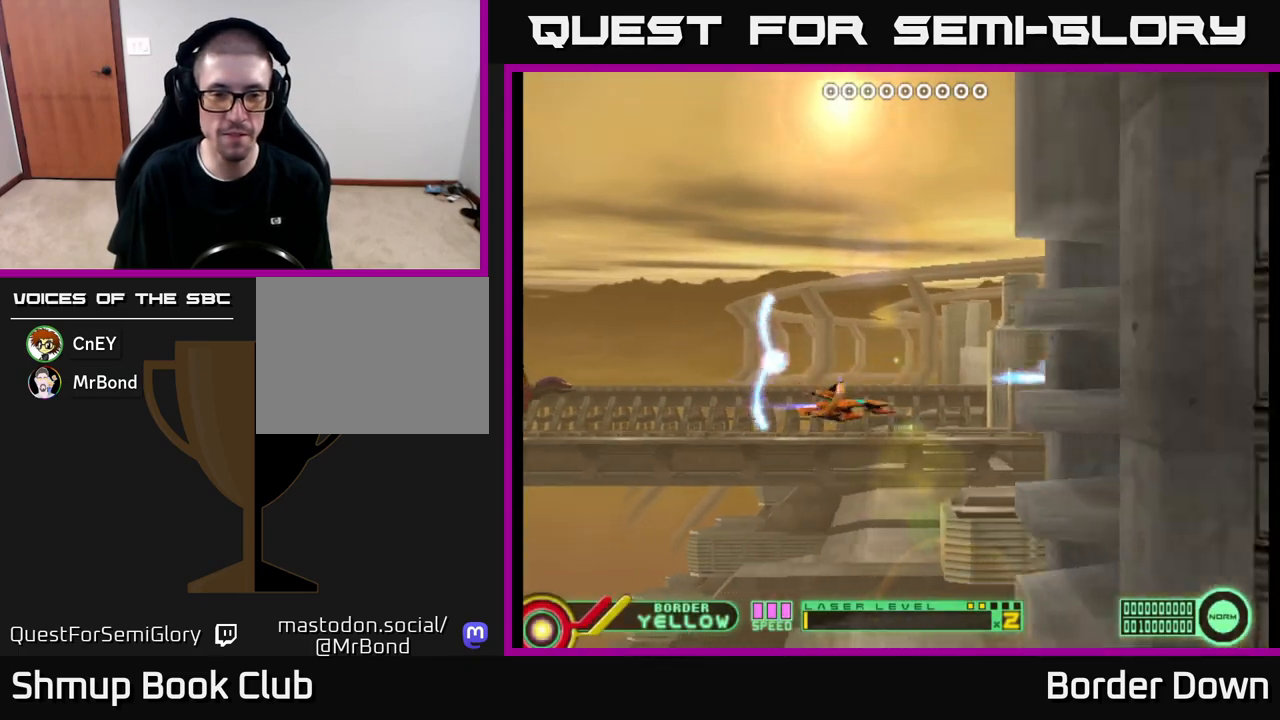
{"buttons": ["DPAD_UP"], "left_stick": "center", "right_stick": "center", "events": [[33, "DPAD_DOWN", "up"], [50, "A", "up"], [50, "DPAD_RIGHT", "up"], [100, "DPAD_UP", "down"], [133, "A", "down"], [183, "A", "up"], [267, "A", "down"], [317, "A", "up"], [417, "A", "down"], [467, "A", "up"]]}
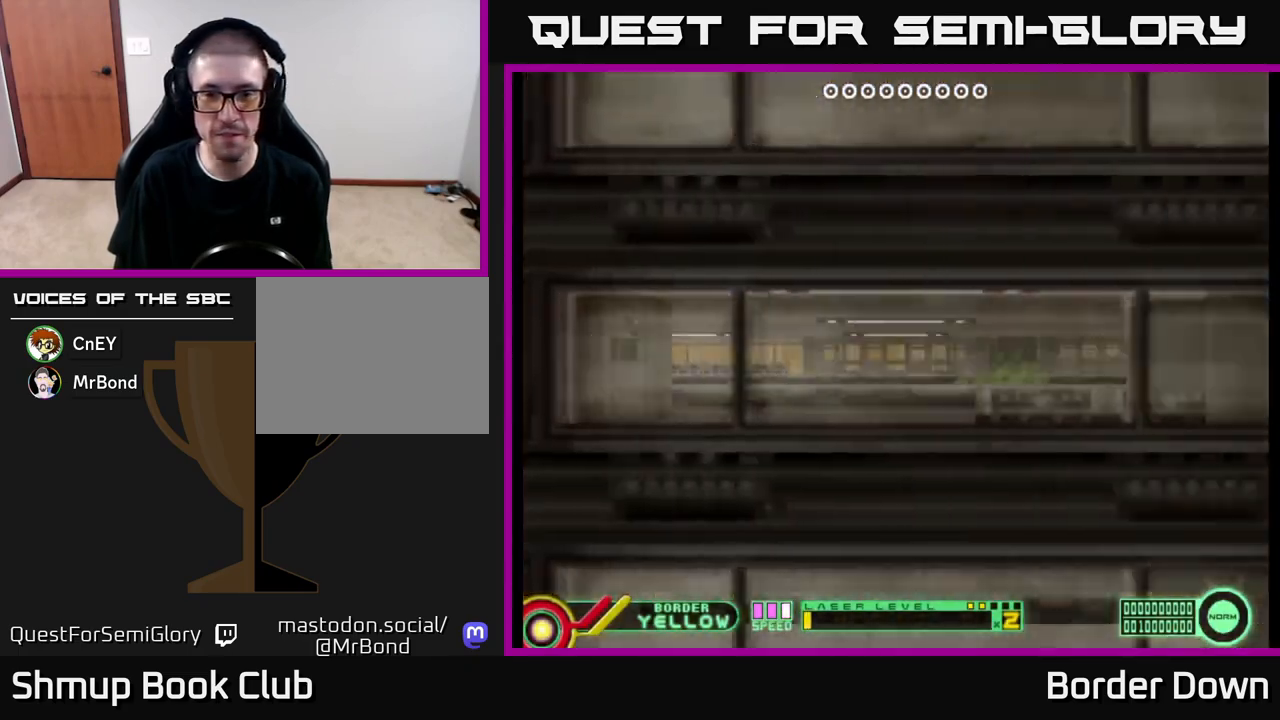
{"buttons": ["A", "DPAD_DOWN"], "left_stick": "center", "right_stick": "center", "events": [[50, "DPAD_LEFT", "down"], [50, "DPAD_UP", "up"], [67, "A", "down"], [83, "A", "up"], [100, "DPAD_DOWN", "down"], [100, "DPAD_LEFT", "up"], [183, "A", "down"], [233, "A", "up"], [333, "A", "down"], [383, "A", "up"], [467, "A", "down"]]}
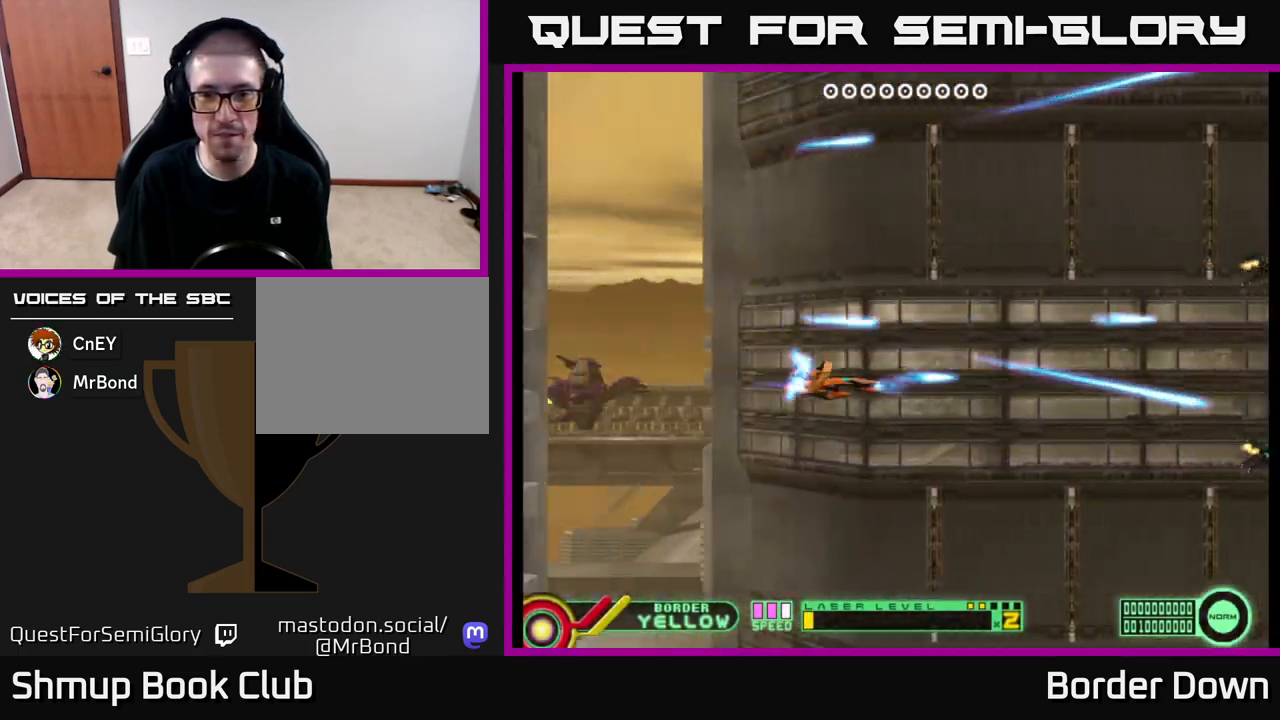
{"buttons": ["DPAD_UP"], "left_stick": "center", "right_stick": "center", "events": [[50, "A", "up"], [83, "DPAD_DOWN", "up"], [117, "A", "down"], [133, "DPAD_UP", "down"], [167, "DPAD_LEFT", "down"], [200, "A", "up"], [250, "DPAD_LEFT", "up"], [267, "A", "down"], [333, "A", "up"], [417, "A", "down"], [467, "A", "up"]]}
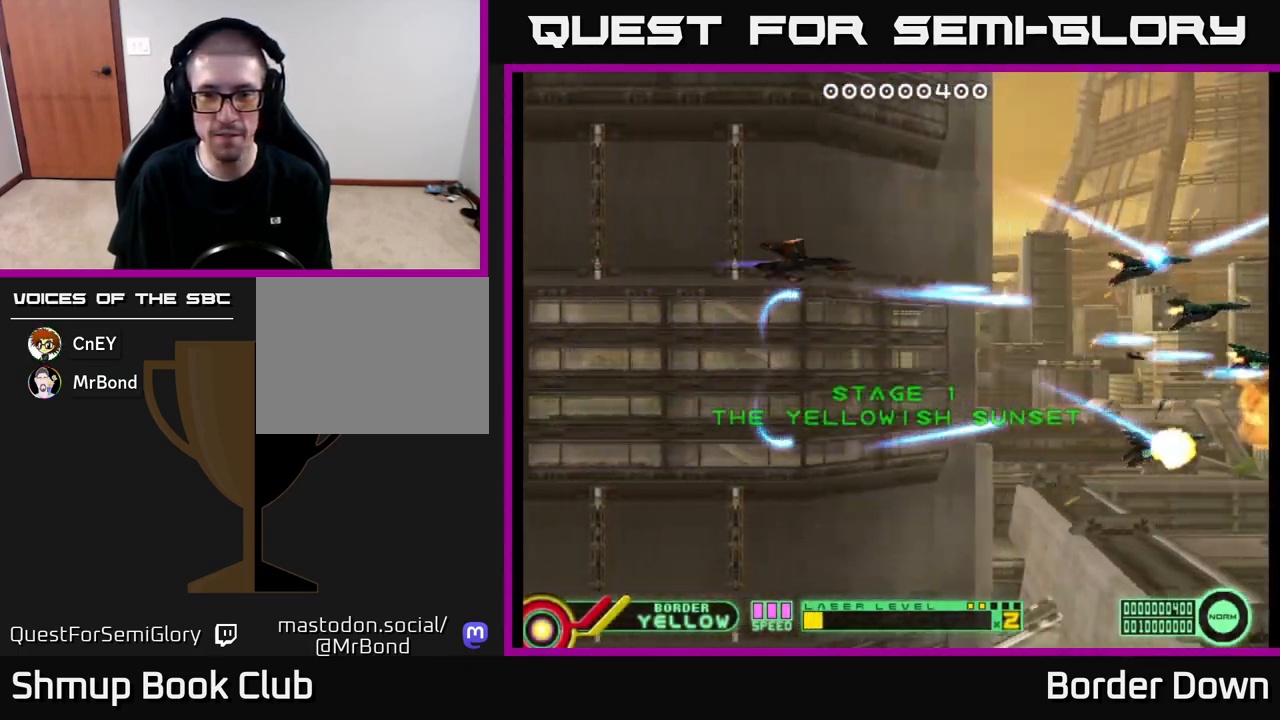
{"buttons": ["A", "DPAD_DOWN"], "left_stick": "center", "right_stick": "center", "events": [[83, "A", "down"], [100, "A", "up"], [117, "DPAD_UP", "up"], [167, "DPAD_DOWN", "down"], [217, "A", "down"], [250, "A", "up"], [367, "A", "down"], [400, "A", "up"], [500, "A", "down"]]}
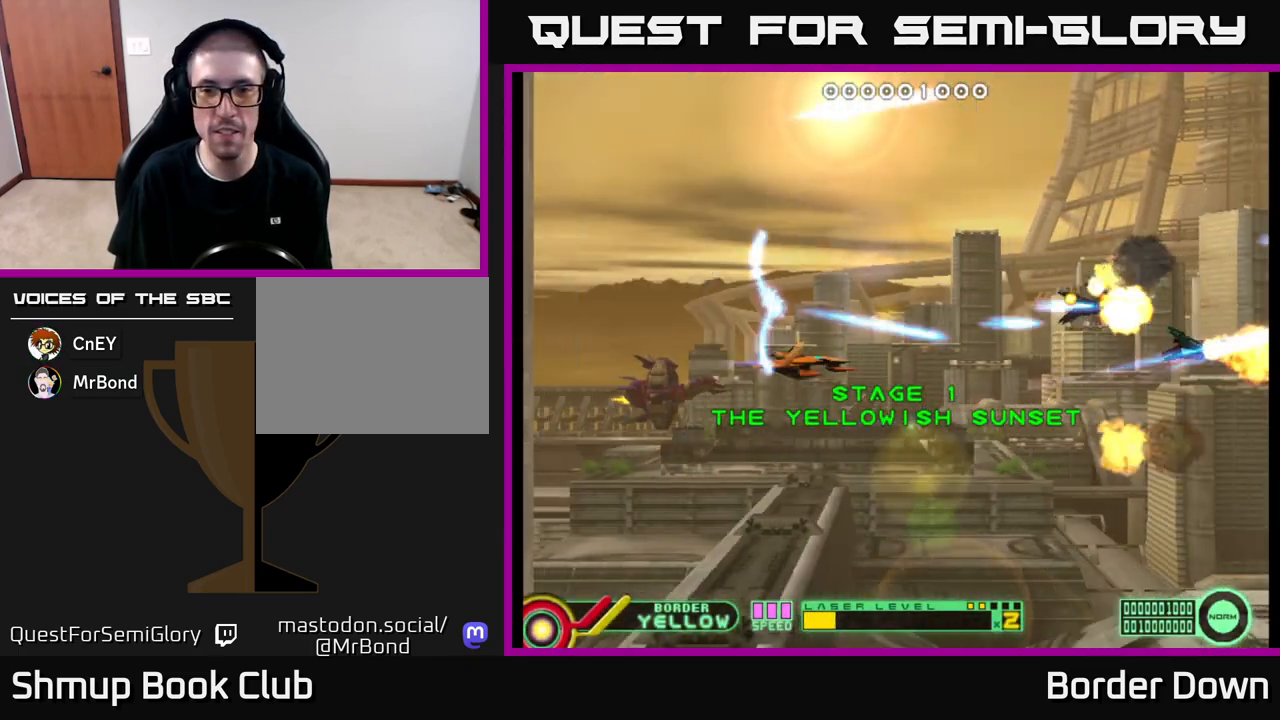
{"buttons": ["DPAD_UP", "DPAD_LEFT"], "left_stick": "center", "right_stick": "center", "events": [[67, "A", "up"], [100, "DPAD_DOWN", "up"], [117, "A", "down"], [183, "DPAD_UP", "down"], [217, "A", "up"], [283, "A", "down"], [367, "A", "up"], [383, "DPAD_LEFT", "down"], [450, "A", "down"], [500, "A", "up"]]}
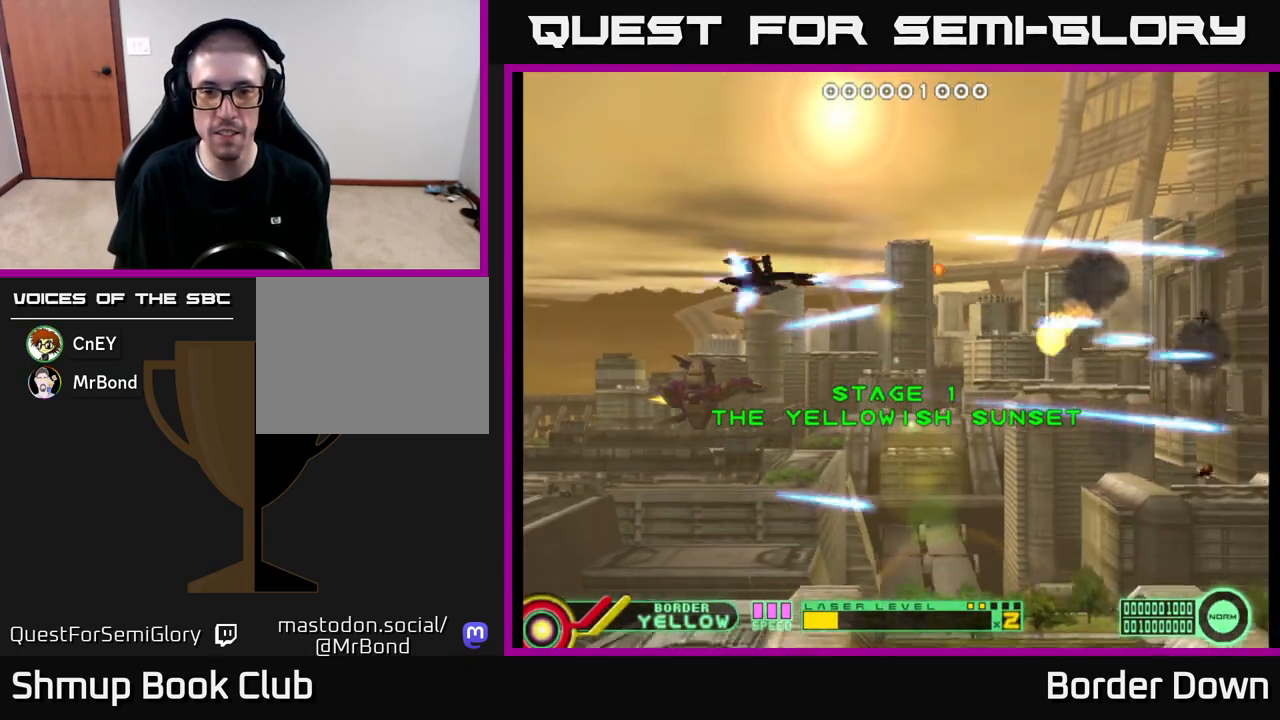
{"buttons": ["DPAD_DOWN", "DPAD_RIGHT"], "left_stick": "center", "right_stick": "center"}
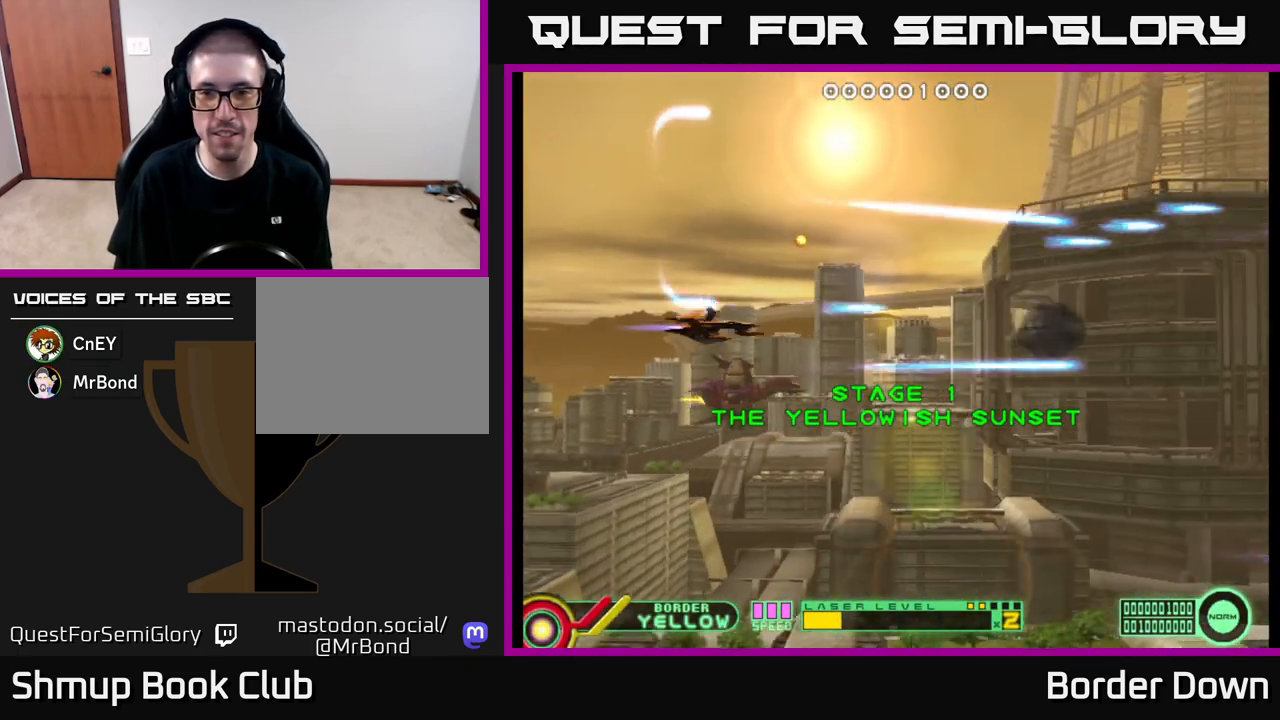
{"buttons": ["A", "DPAD_UP"], "left_stick": "center", "right_stick": "center", "events": [[33, "A", "down"], [100, "A", "up"], [183, "A", "down"], [233, "A", "up"], [333, "A", "down"], [383, "A", "up"], [417, "DPAD_DOWN", "up"], [433, "DPAD_RIGHT", "up"], [483, "A", "down"], [483, "DPAD_UP", "down"]]}
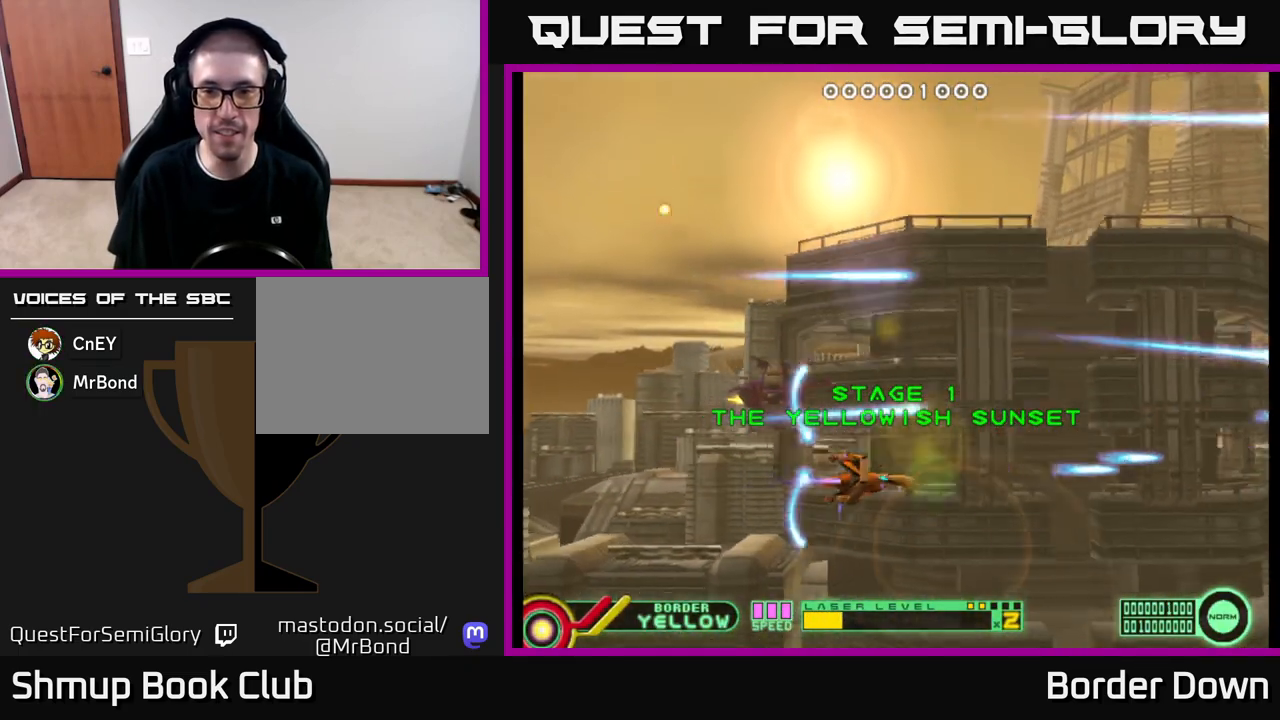
{"buttons": ["DPAD_UP"], "left_stick": "center", "right_stick": "center", "events": [[50, "A", "up"], [117, "A", "down"], [183, "A", "up"], [283, "A", "down"], [317, "A", "up"], [400, "A", "down"], [467, "A", "up"]]}
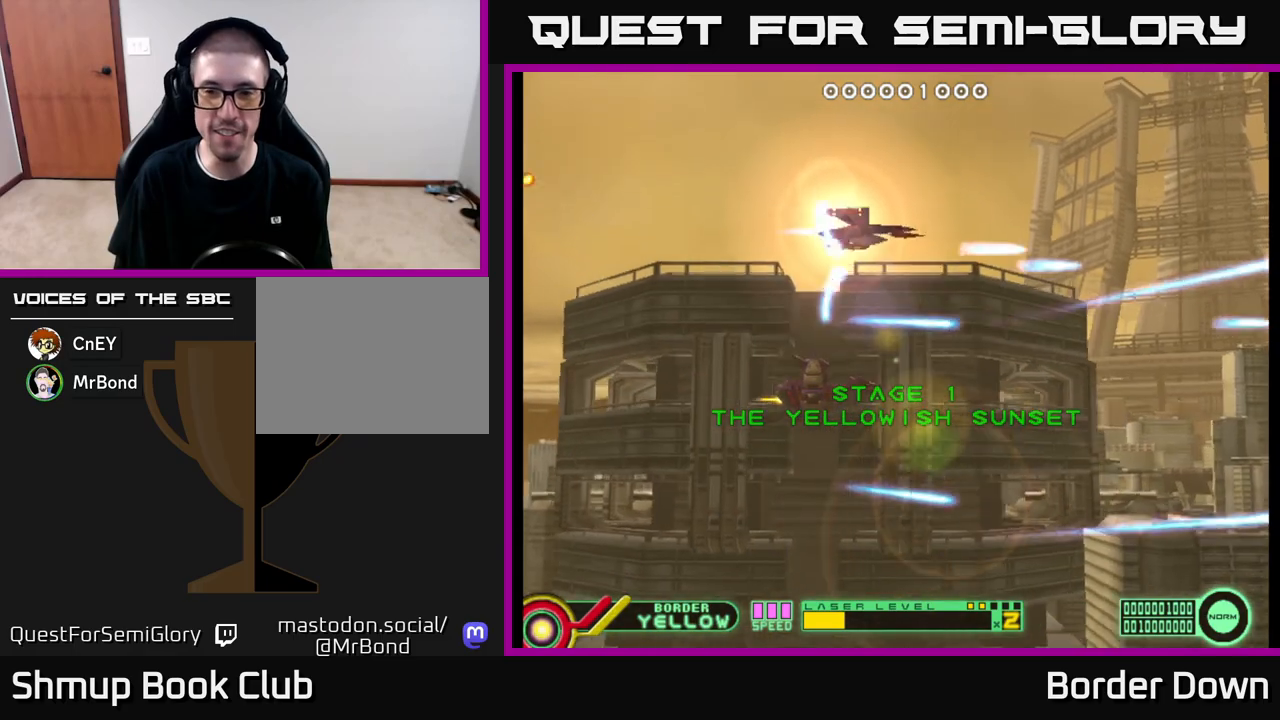
{"buttons": ["A", "DPAD_DOWN"], "left_stick": "center", "right_stick": "center", "events": [[33, "A", "down"], [50, "DPAD_LEFT", "down"], [50, "DPAD_UP", "up"], [117, "A", "up"], [150, "DPAD_DOWN", "down"], [150, "DPAD_LEFT", "up"], [183, "A", "down"], [250, "A", "up"], [333, "A", "down"], [383, "A", "up"], [467, "A", "down"]]}
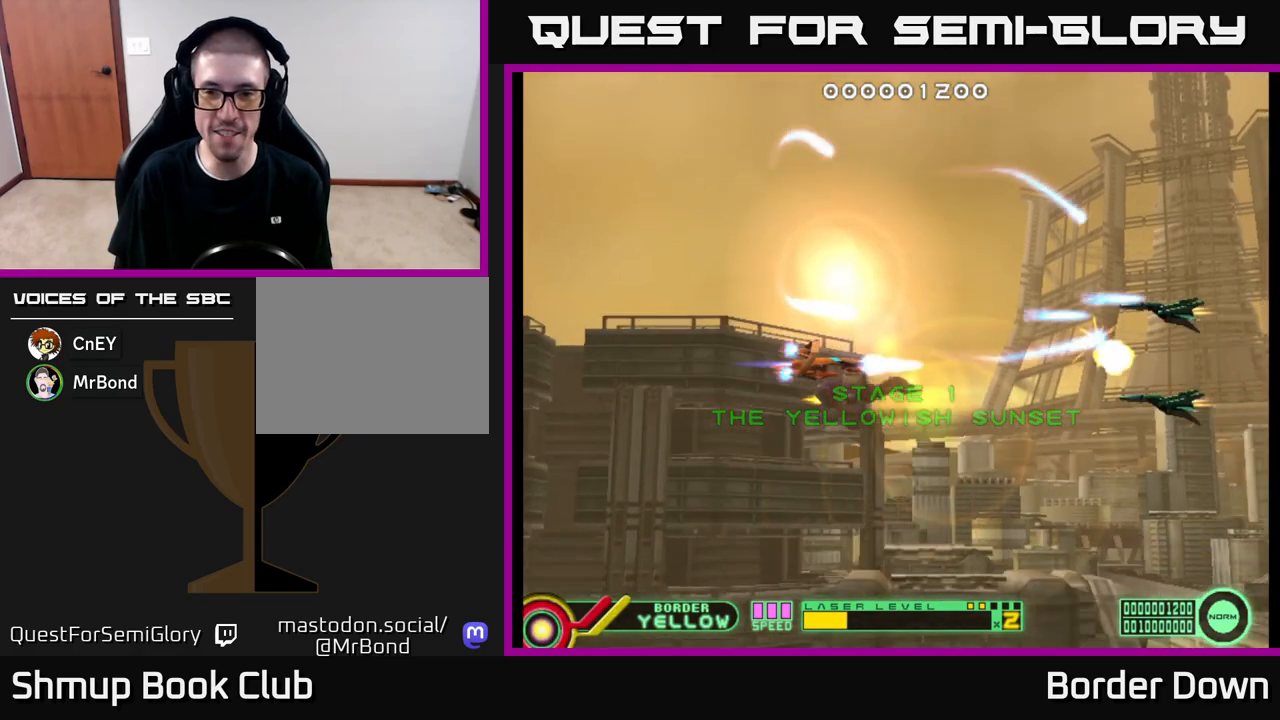
{"buttons": ["DPAD_UP"], "left_stick": "center", "right_stick": "center", "events": [[17, "A", "up"], [100, "A", "down"], [133, "DPAD_DOWN", "up"], [150, "A", "up"], [150, "DPAD_LEFT", "down"], [183, "DPAD_UP", "down"], [233, "A", "down"], [300, "A", "up"], [333, "DPAD_LEFT", "up"], [383, "A", "down"], [400, "A", "up"]]}
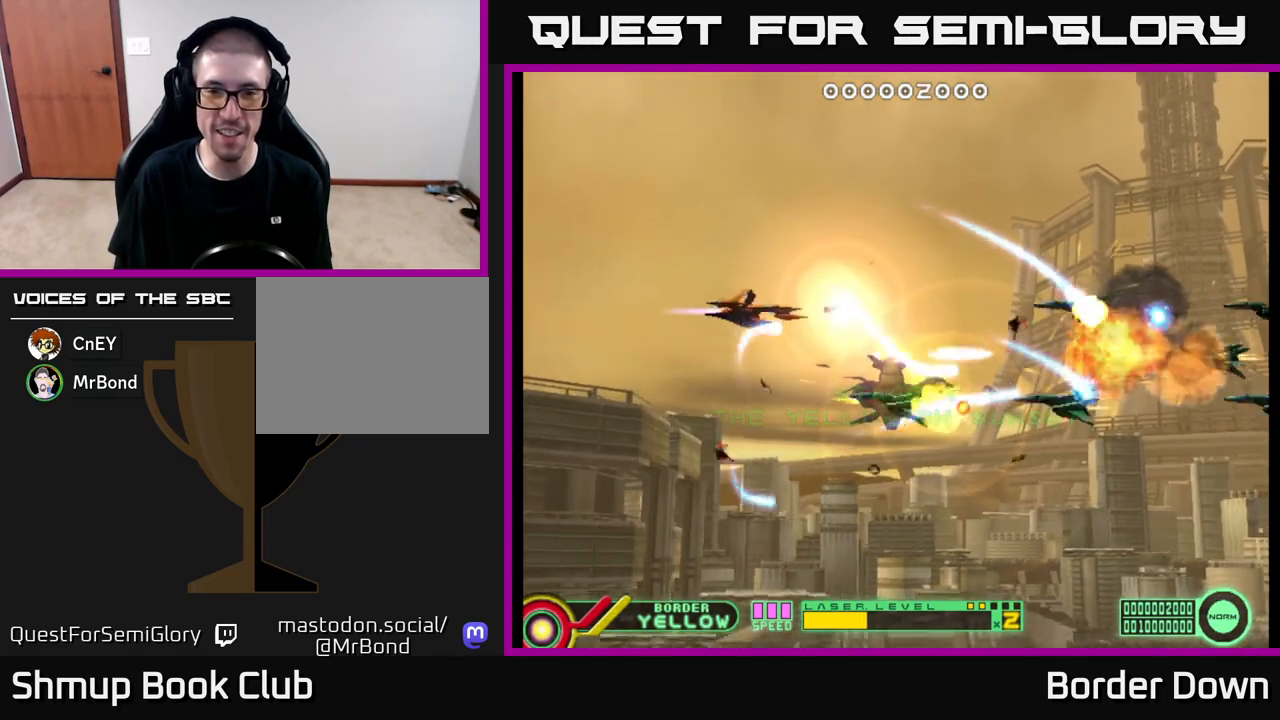
{"buttons": ["DPAD_LEFT"], "left_stick": "center", "right_stick": "center", "events": [[17, "A", "down"], [67, "A", "up"], [133, "A", "down"], [133, "DPAD_UP", "up"], [167, "DPAD_DOWN", "down"], [200, "A", "up"], [283, "A", "down"], [350, "A", "up"], [417, "A", "down"], [467, "DPAD_DOWN", "up"], [483, "DPAD_LEFT", "down"], [500, "A", "up"]]}
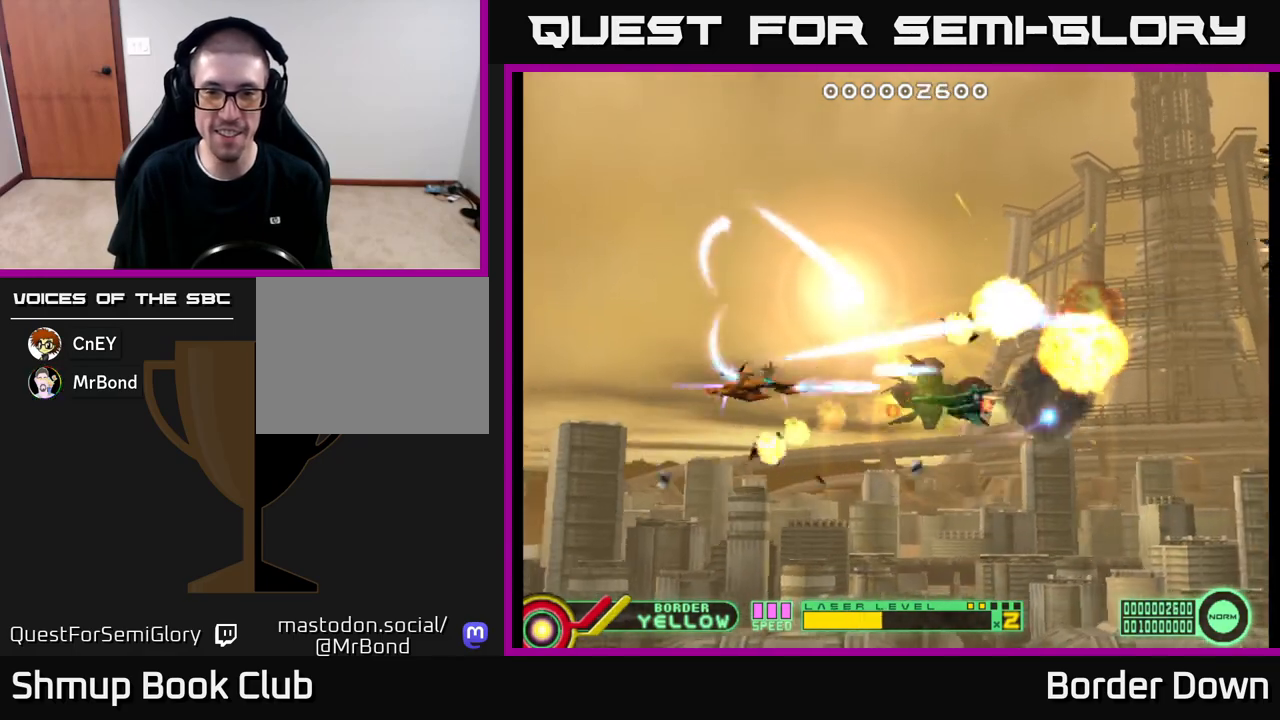
{"buttons": ["A", "DPAD_UP"], "left_stick": "center", "right_stick": "center", "events": [[17, "DPAD_UP", "down"], [67, "A", "down"], [117, "DPAD_LEFT", "up"], [133, "A", "up"], [200, "A", "down"], [283, "A", "up"], [350, "A", "down"], [400, "A", "up"], [483, "A", "down"]]}
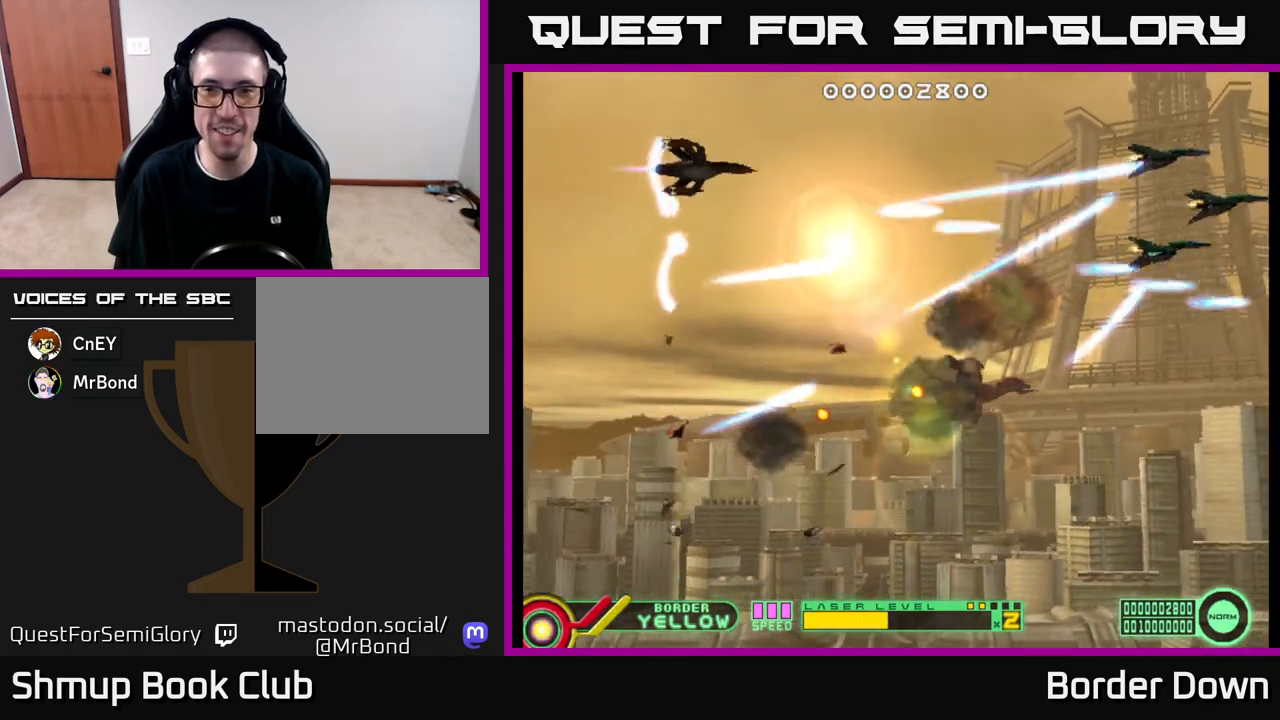
{"buttons": ["DPAD_DOWN"], "left_stick": "center", "right_stick": "center", "events": [[50, "A", "up"], [50, "DPAD_UP", "up"], [67, "DPAD_RIGHT", "down"], [117, "A", "down"], [183, "A", "up"], [267, "A", "down"], [283, "DPAD_DOWN", "down"], [317, "A", "up"], [400, "A", "down"], [433, "DPAD_RIGHT", "up"], [467, "A", "up"]]}
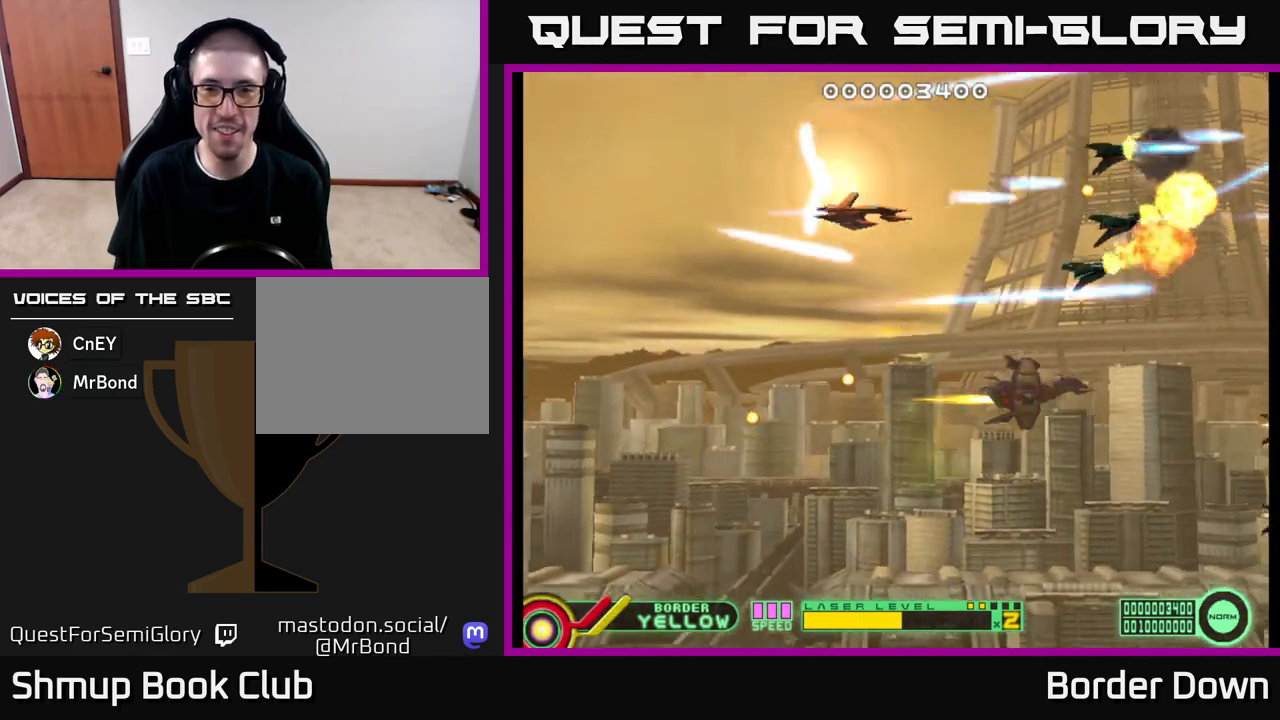
{"buttons": ["A", "DPAD_DOWN"], "left_stick": "center", "right_stick": "center", "events": [[33, "A", "down"], [100, "A", "up"], [183, "A", "down"], [267, "A", "up"], [333, "A", "down"], [400, "A", "up"], [483, "A", "down"]]}
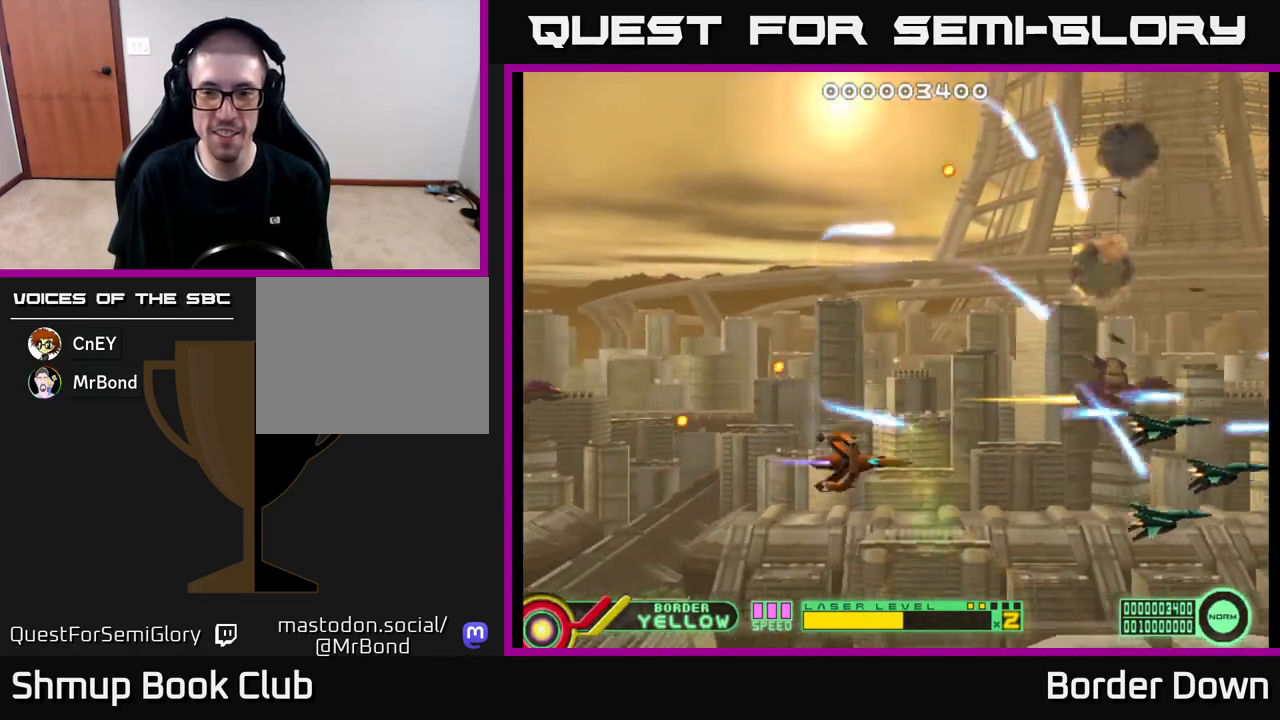
{"buttons": ["DPAD_UP"], "left_stick": "center", "right_stick": "center", "events": [[50, "A", "up"], [83, "DPAD_RIGHT", "down"], [100, "DPAD_DOWN", "up"], [117, "A", "down"], [150, "DPAD_RIGHT", "up"], [167, "DPAD_UP", "down"], [183, "A", "up"], [250, "A", "down"], [317, "A", "up"], [367, "A", "down"], [450, "A", "up"]]}
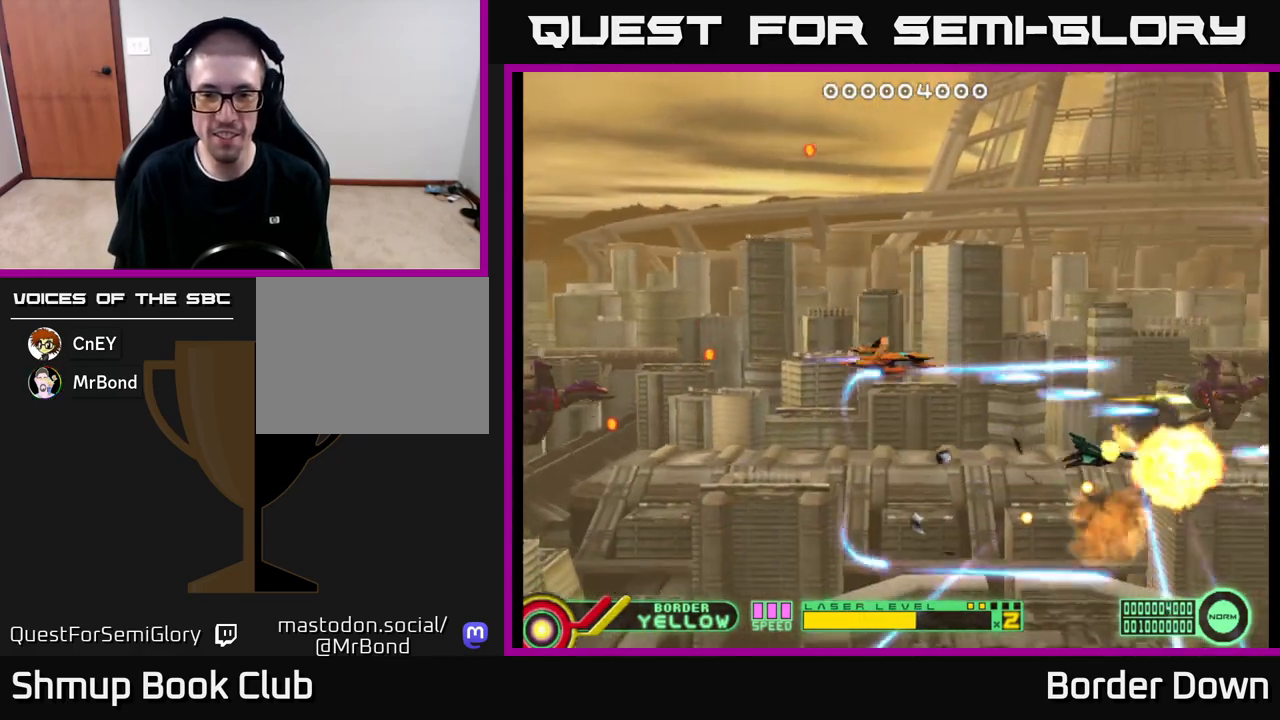
{"buttons": ["A", "DPAD_DOWN"], "left_stick": "center", "right_stick": "center", "events": [[33, "A", "down"], [83, "A", "up"], [167, "A", "down"], [250, "A", "up"], [317, "A", "down"], [317, "DPAD_UP", "up"], [383, "A", "up"], [400, "DPAD_RIGHT", "down"], [433, "DPAD_DOWN", "down"], [450, "A", "down"], [467, "DPAD_RIGHT", "up"]]}
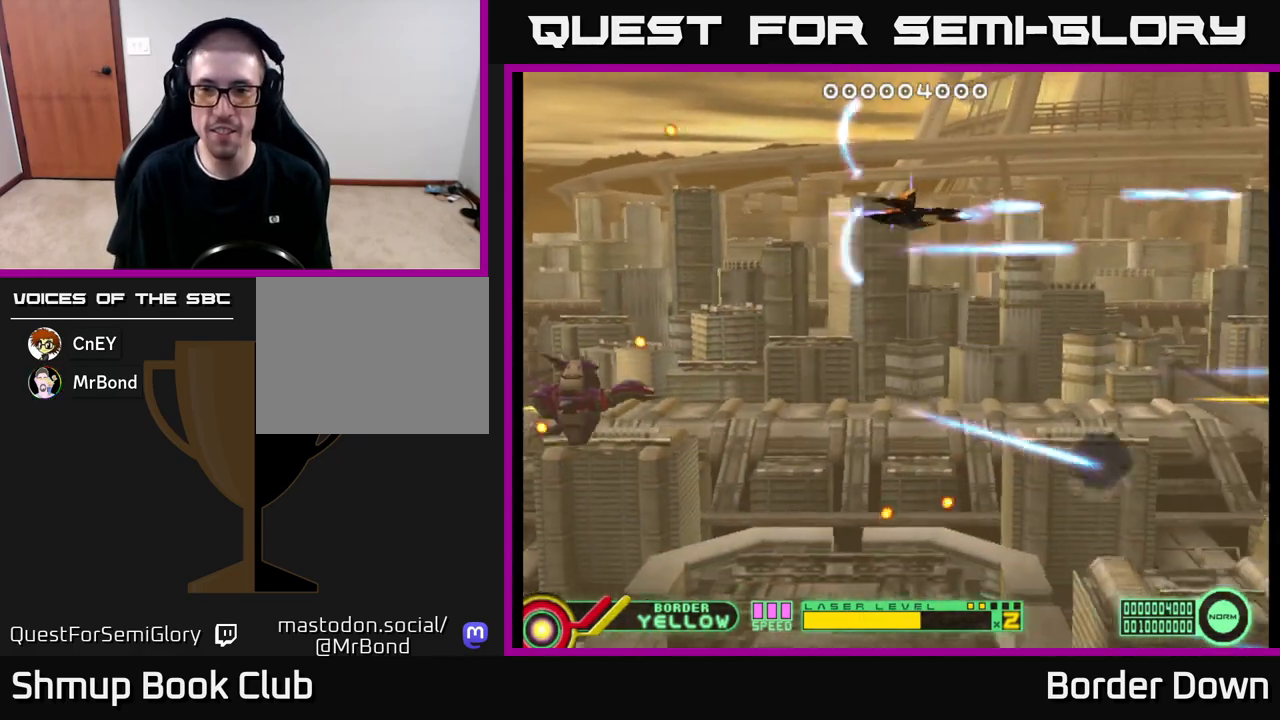
{"buttons": ["DPAD_UP", "DPAD_LEFT"], "left_stick": "center", "right_stick": "center", "events": [[200, "A", "up"], [233, "DPAD_DOWN", "up"], [267, "A", "down"], [283, "DPAD_LEFT", "down"], [300, "DPAD_UP", "down"], [333, "A", "up"], [400, "A", "down"], [467, "A", "up"]]}
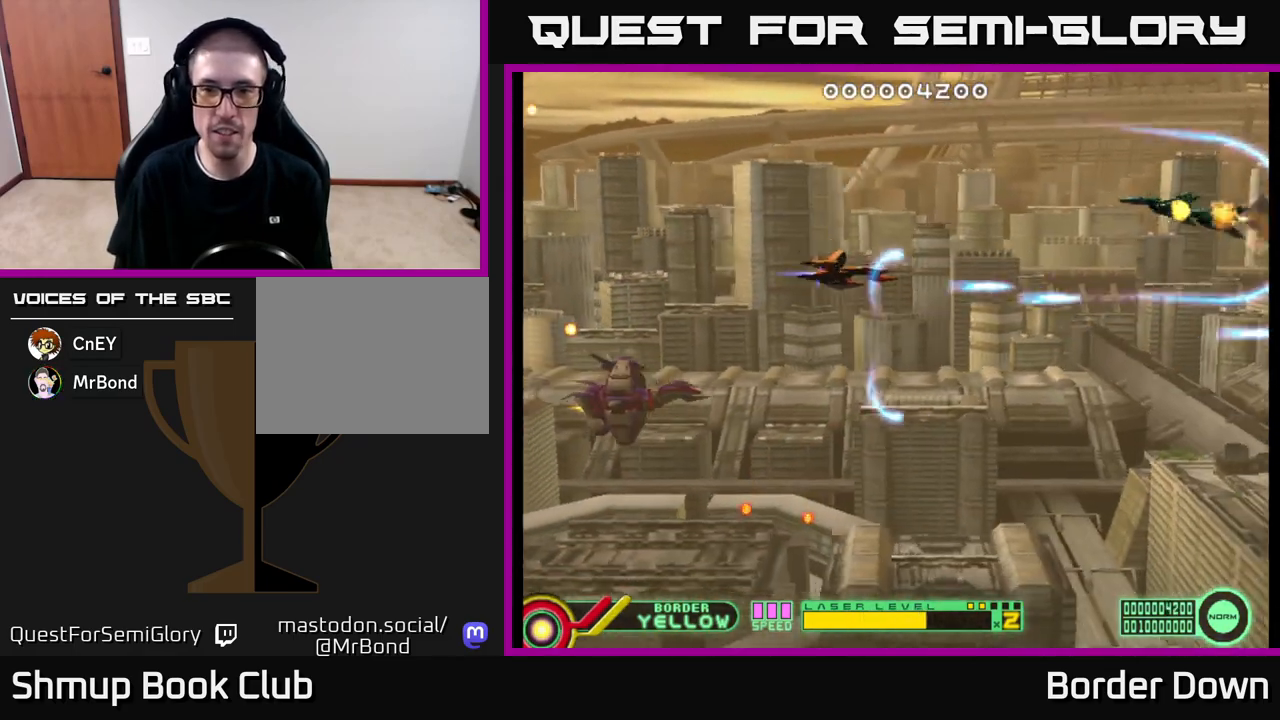
{"buttons": ["A"], "left_stick": "center", "right_stick": "center", "events": [[33, "A", "down"], [33, "DPAD_LEFT", "up"], [50, "DPAD_LEFT", "down"], [100, "A", "up"], [100, "DPAD_LEFT", "up"], [167, "A", "down"], [167, "DPAD_UP", "up"], [433, "DPAD_DOWN", "down"], [483, "DPAD_DOWN", "up"]]}
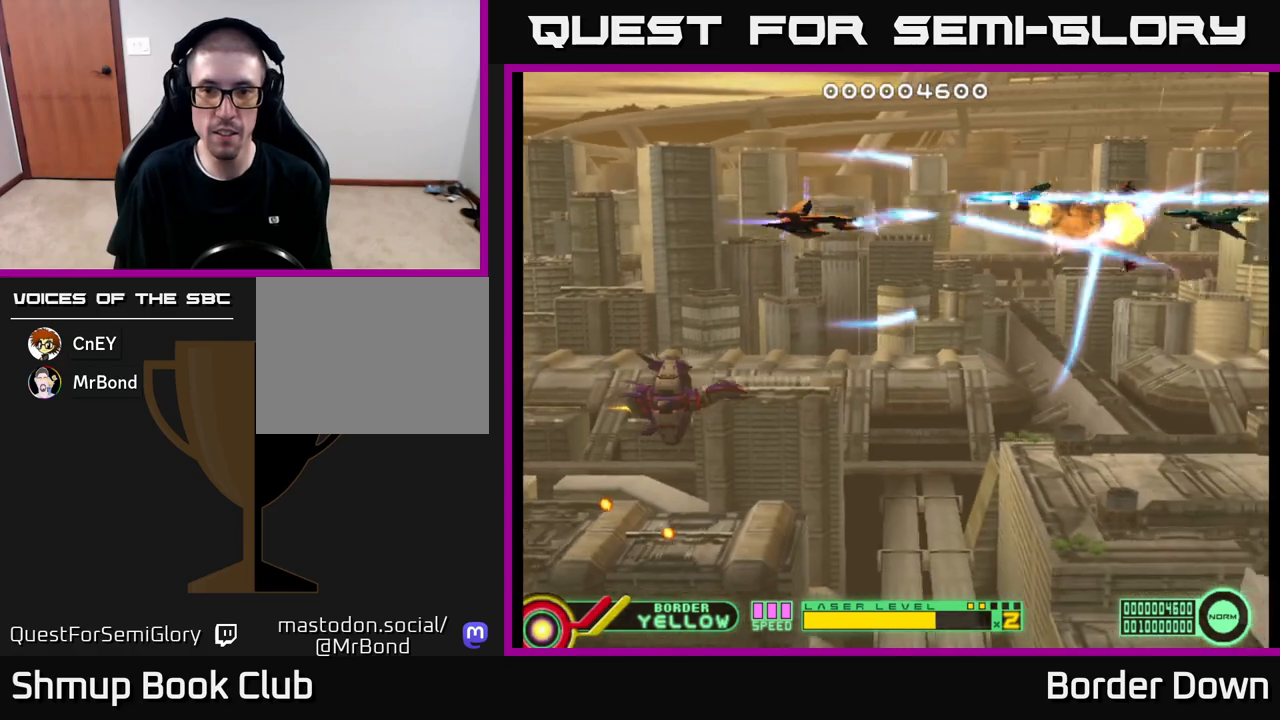
{"buttons": ["A", "DPAD_DOWN"], "left_stick": "center", "right_stick": "center", "events": [[383, "DPAD_DOWN", "down"]]}
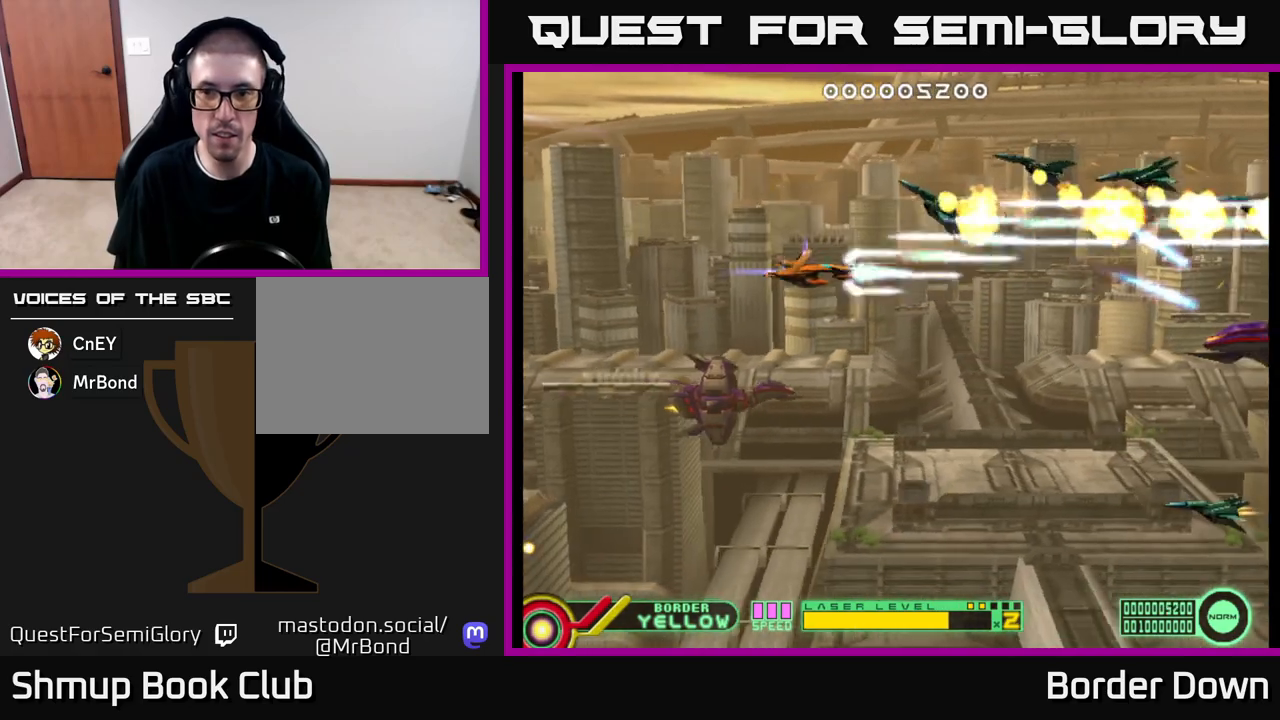
{"buttons": ["A", "DPAD_LEFT"], "left_stick": "center", "right_stick": "center", "events": [[33, "A", "up"], [83, "A", "down"], [150, "A", "up"], [217, "A", "down"], [433, "DPAD_DOWN", "up"], [433, "DPAD_LEFT", "down"]]}